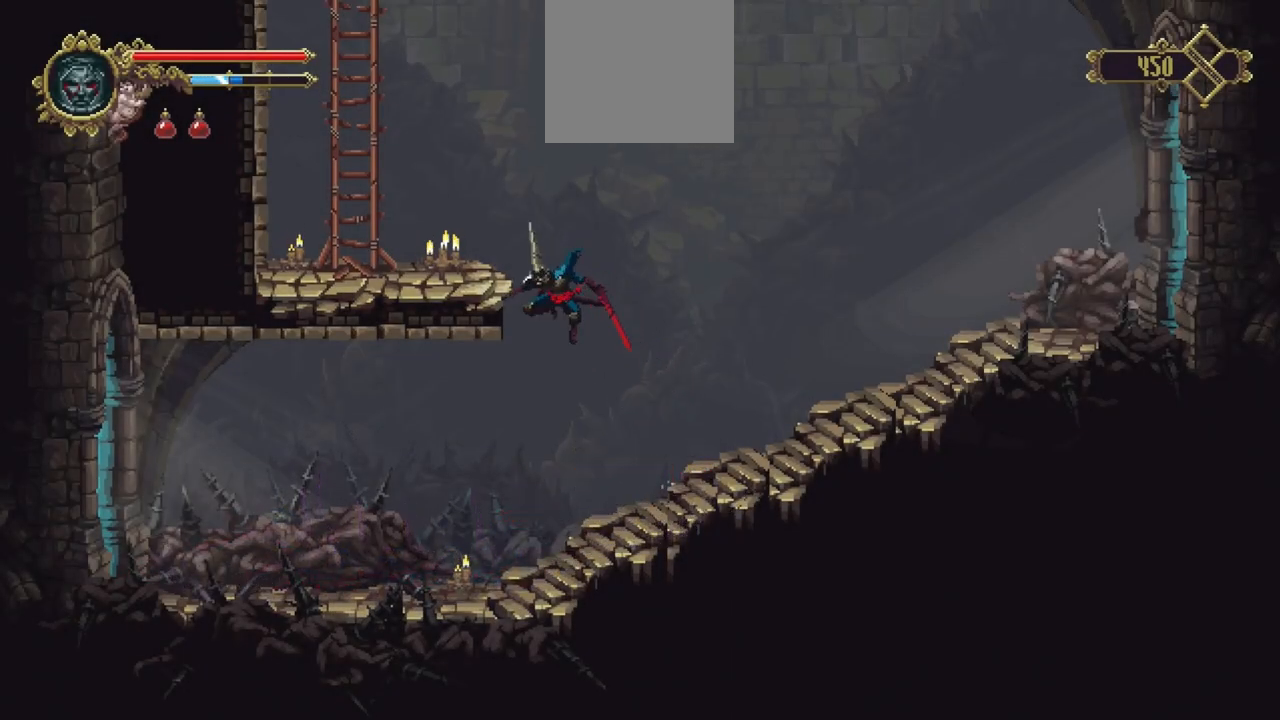
Gameplay with a controller (Xbox layout); each line is a JSON object with the inputs held at the frame after it. "events" lists button and stick changes between this image and that frame as [ms after this image, input, new state], when the widget could be followed in between. Not read: L3 R3.
{"buttons": [], "left_stick": "center", "right_stick": "center", "events": [[50, "A", "up"], [150, "left_stick", "up"], [450, "left_stick", "center"]]}
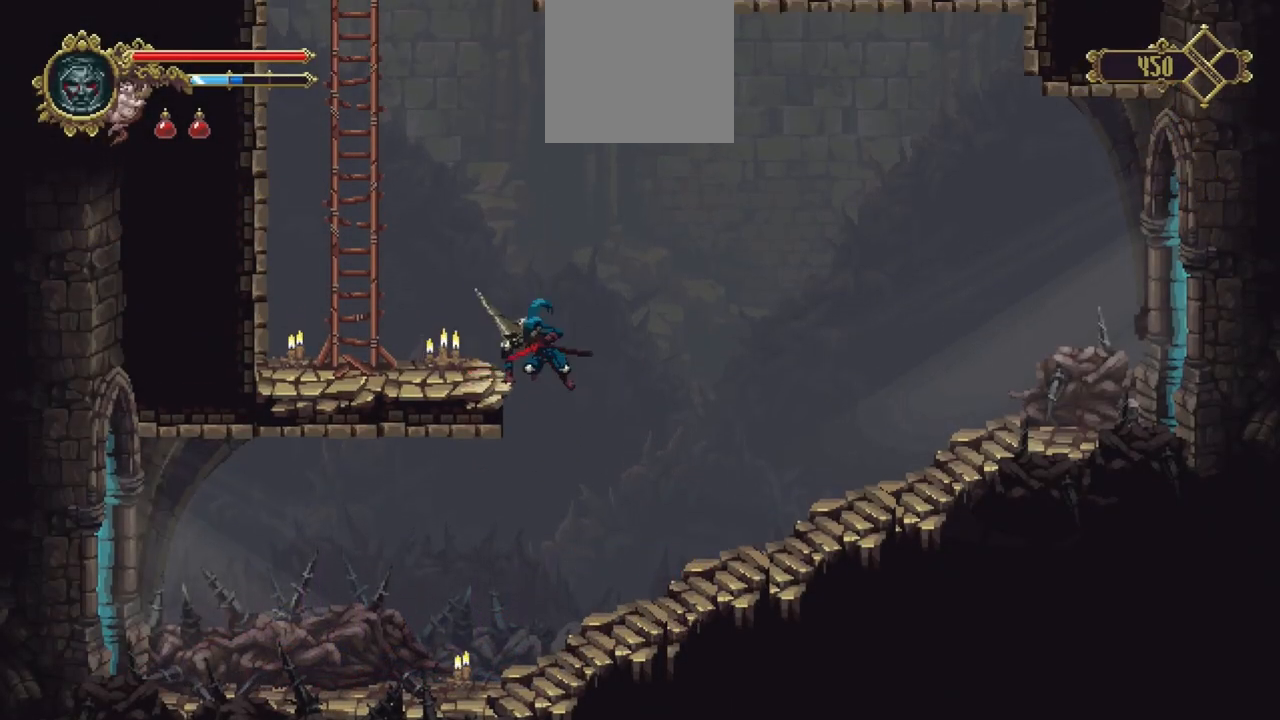
{"buttons": [], "left_stick": "up", "right_stick": "center", "events": [[183, "A", "down"], [183, "left_stick", "left"], [450, "A", "up"], [483, "left_stick", "up"]]}
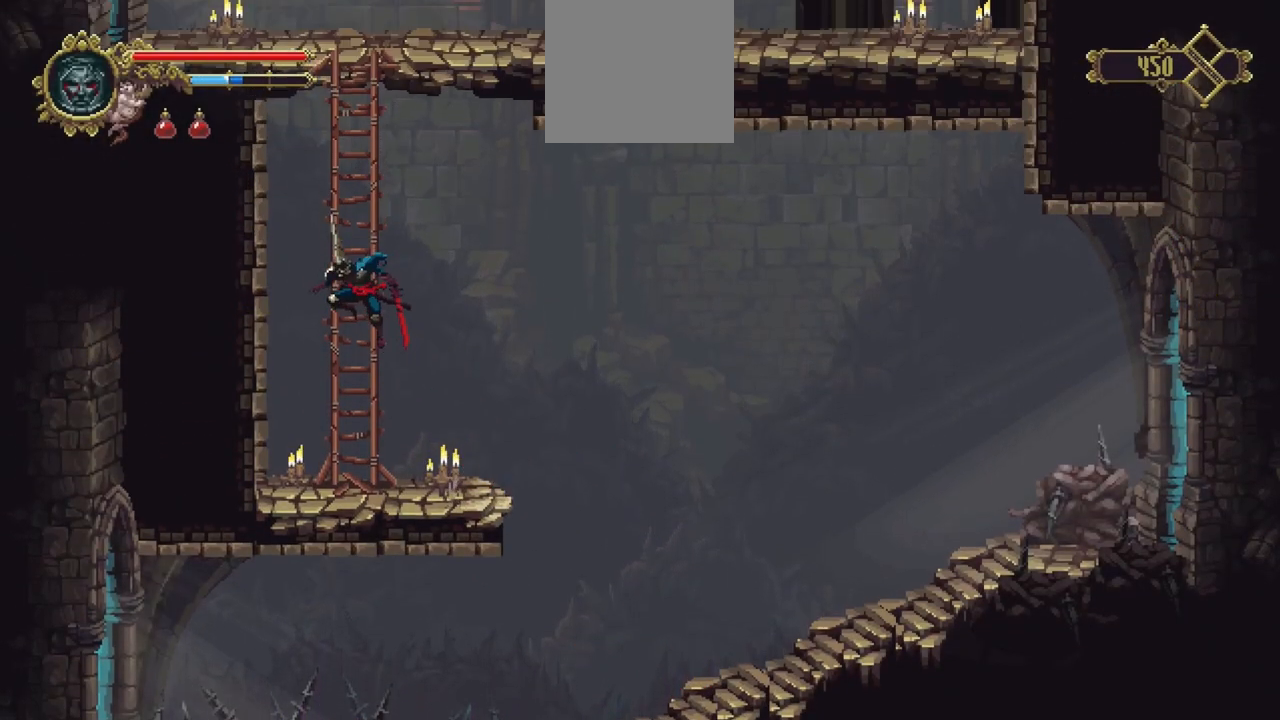
{"buttons": [], "left_stick": "up", "right_stick": "center", "events": [[117, "A", "down"], [450, "A", "up"]]}
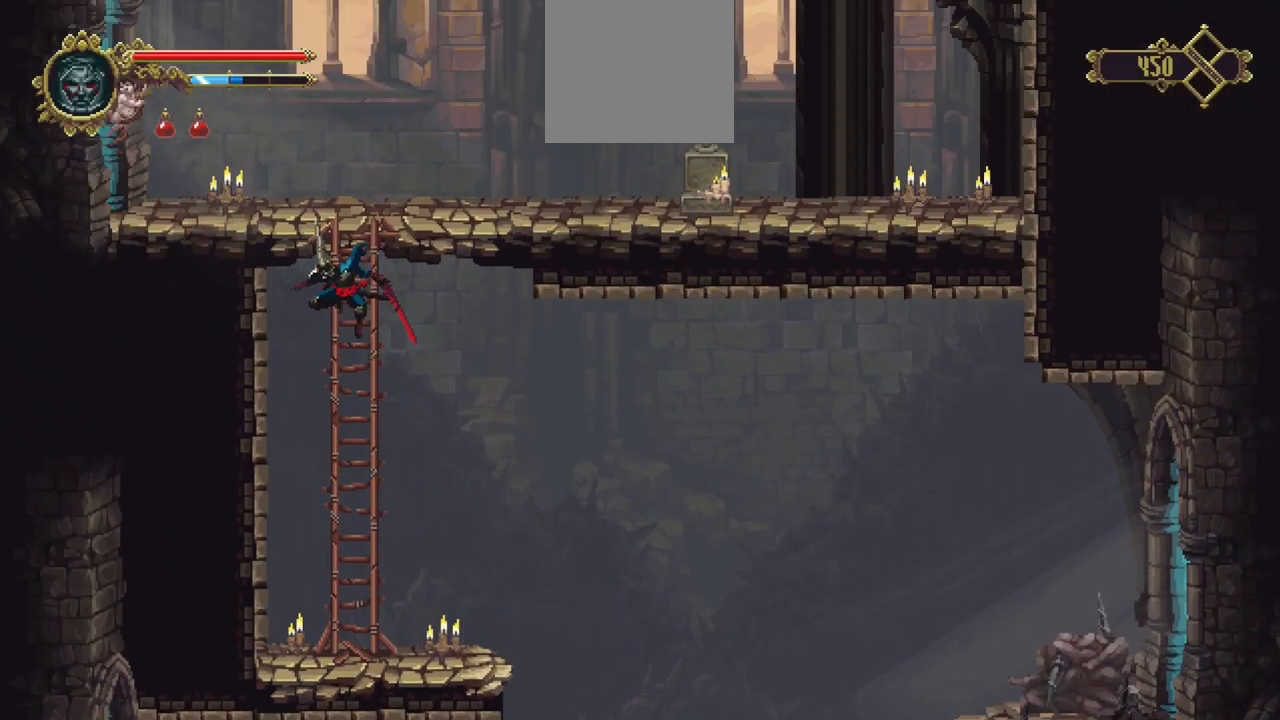
{"buttons": [], "left_stick": "up-left", "right_stick": "center", "events": [[217, "A", "down"], [417, "left_stick", "up-left"], [483, "A", "up"]]}
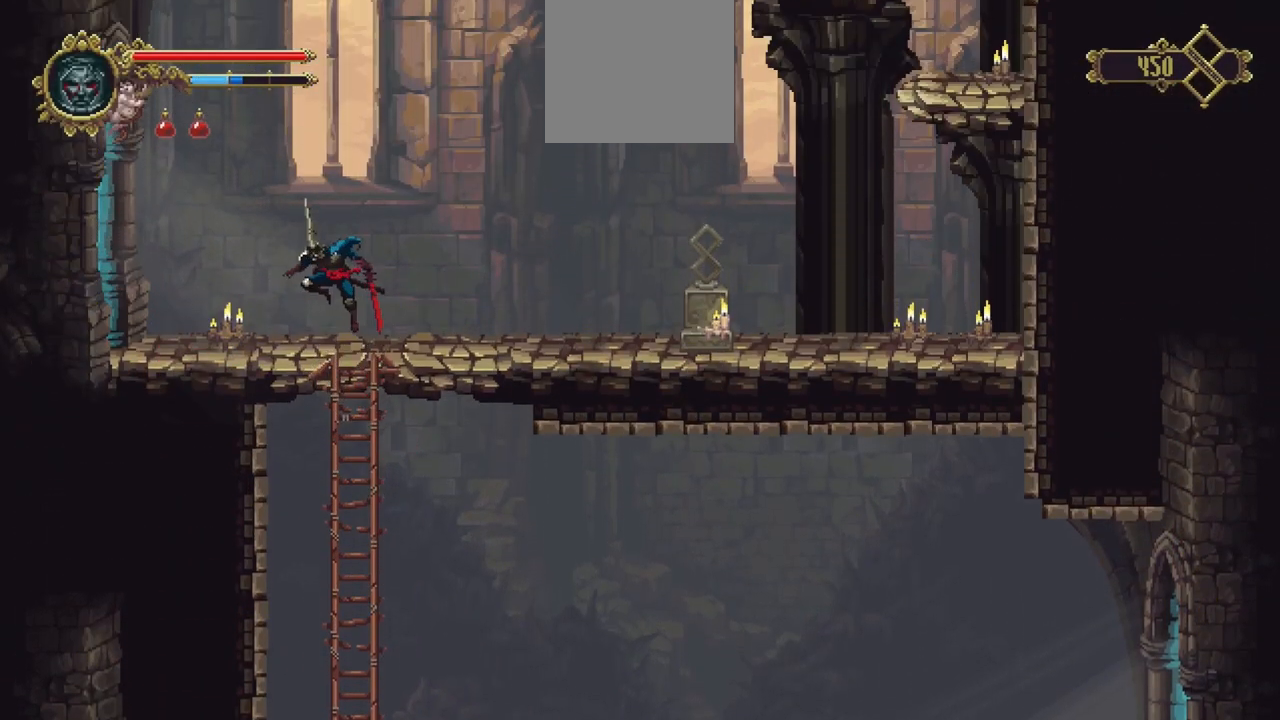
{"buttons": ["X"], "left_stick": "down-left", "right_stick": "center", "events": [[117, "left_stick", "down-left"], [417, "X", "down"]]}
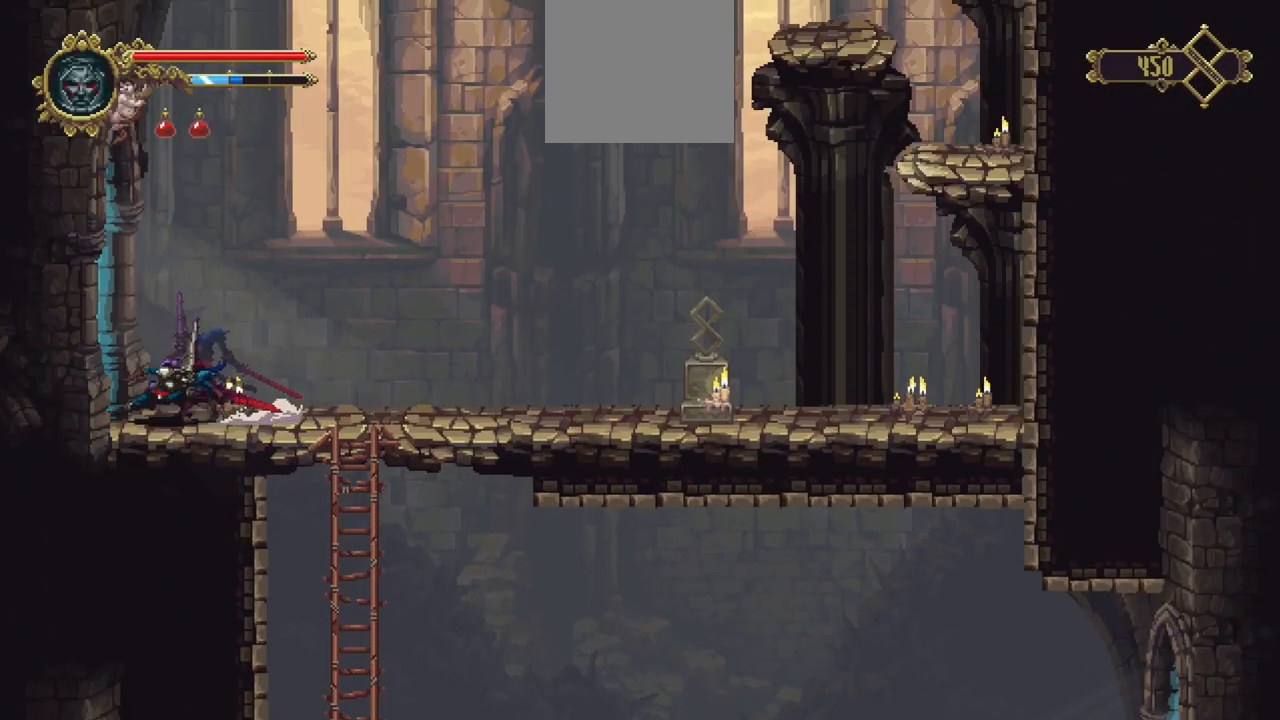
{"buttons": [], "left_stick": "center", "right_stick": "center", "events": [[283, "X", "up"], [283, "left_stick", "center"]]}
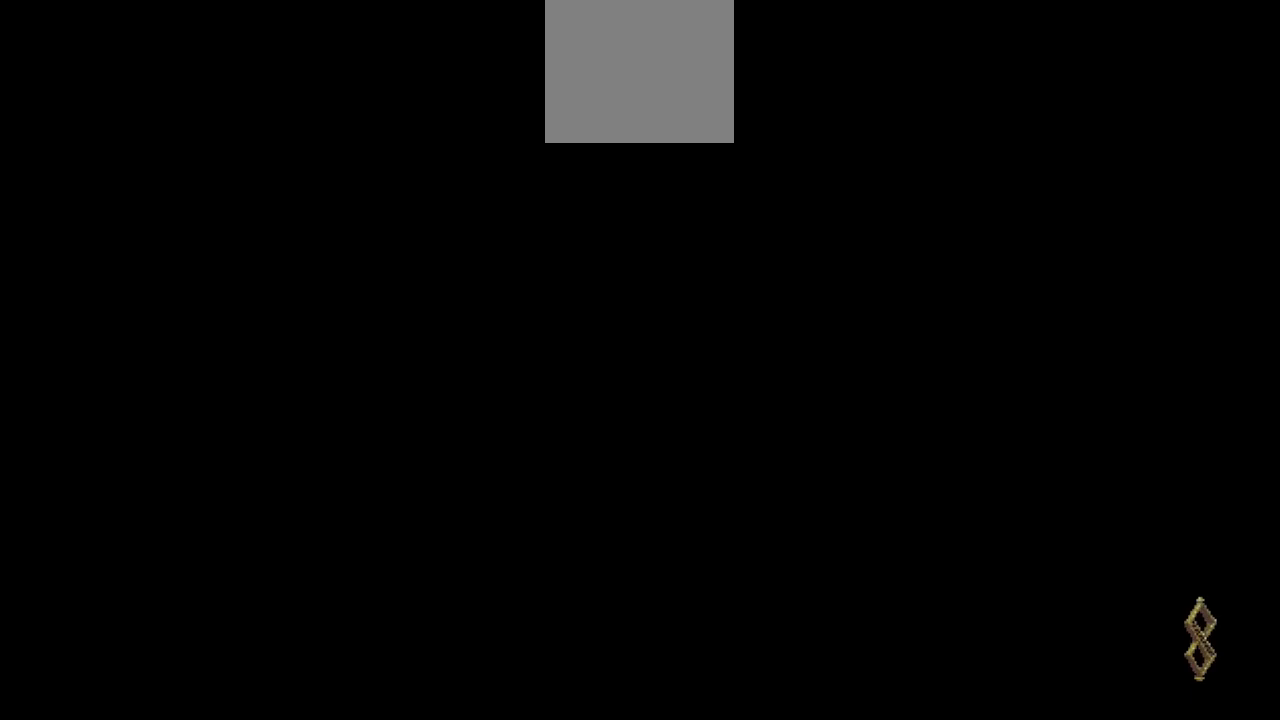
{"buttons": [], "left_stick": "center", "right_stick": "center", "events": []}
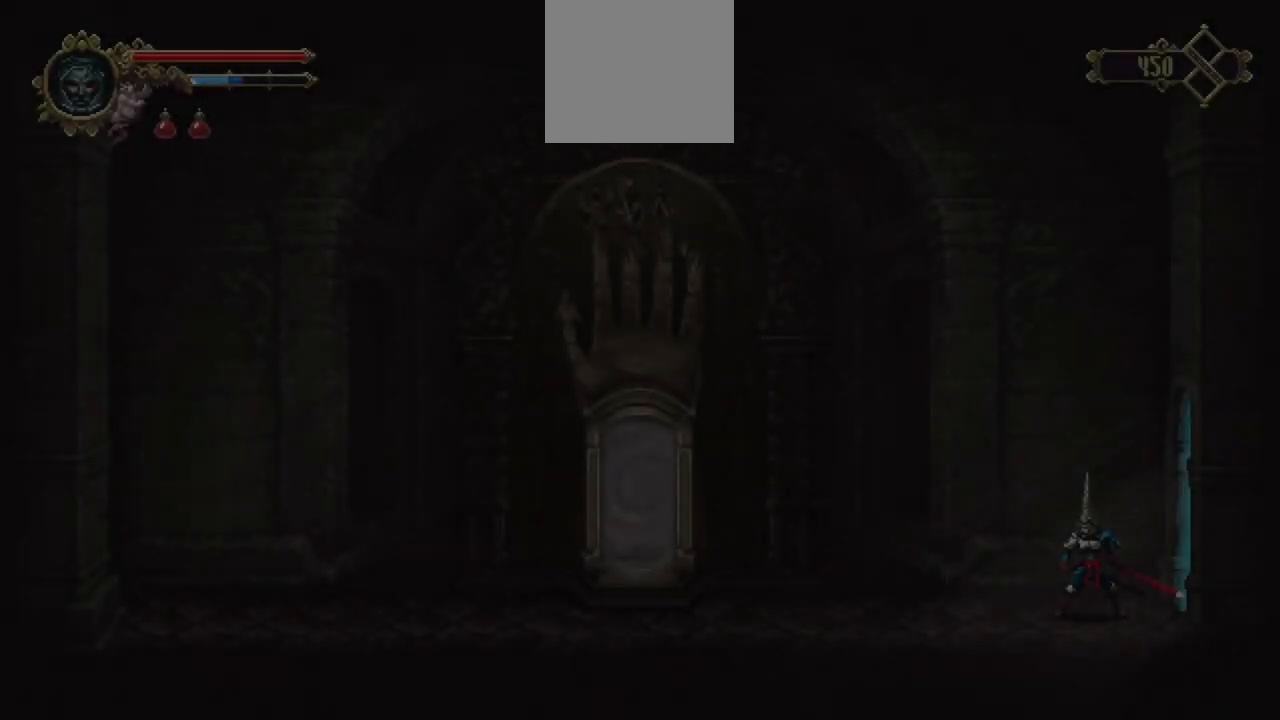
{"buttons": ["X"], "left_stick": "down-right", "right_stick": "center", "events": [[283, "X", "down"], [283, "left_stick", "down-right"]]}
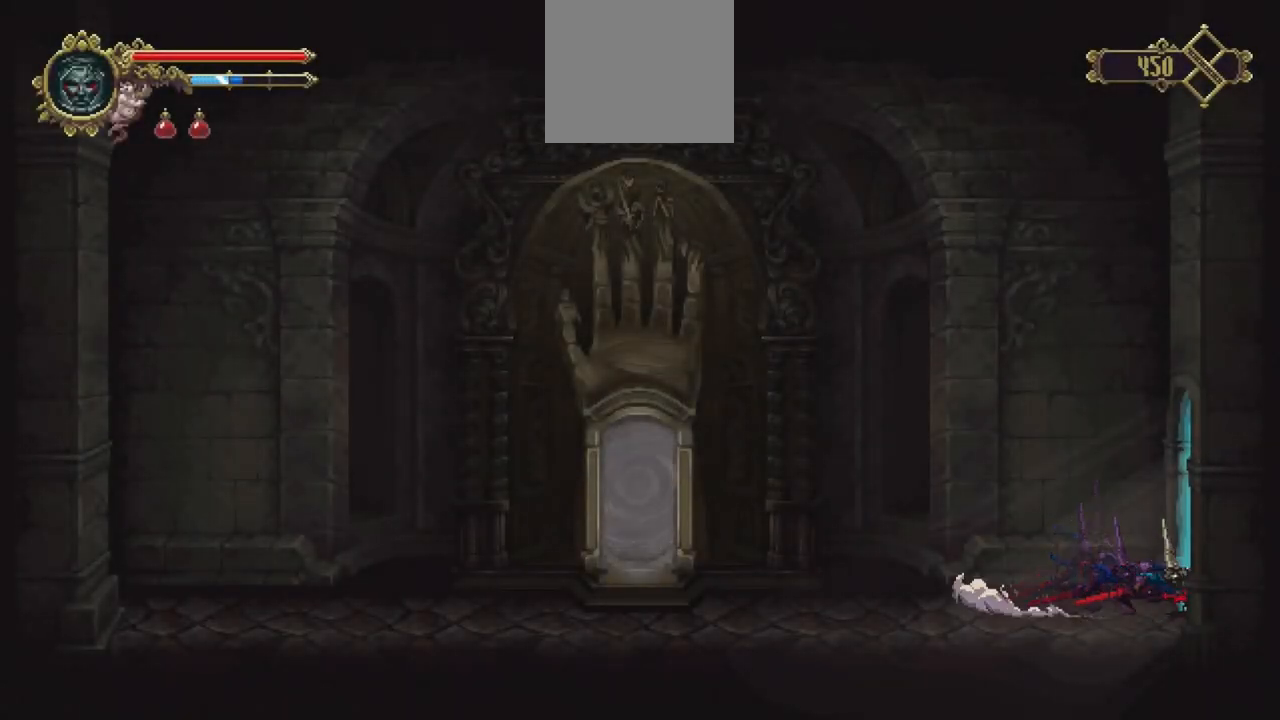
{"buttons": [], "left_stick": "center", "right_stick": "center", "events": [[150, "X", "up"], [317, "left_stick", "center"]]}
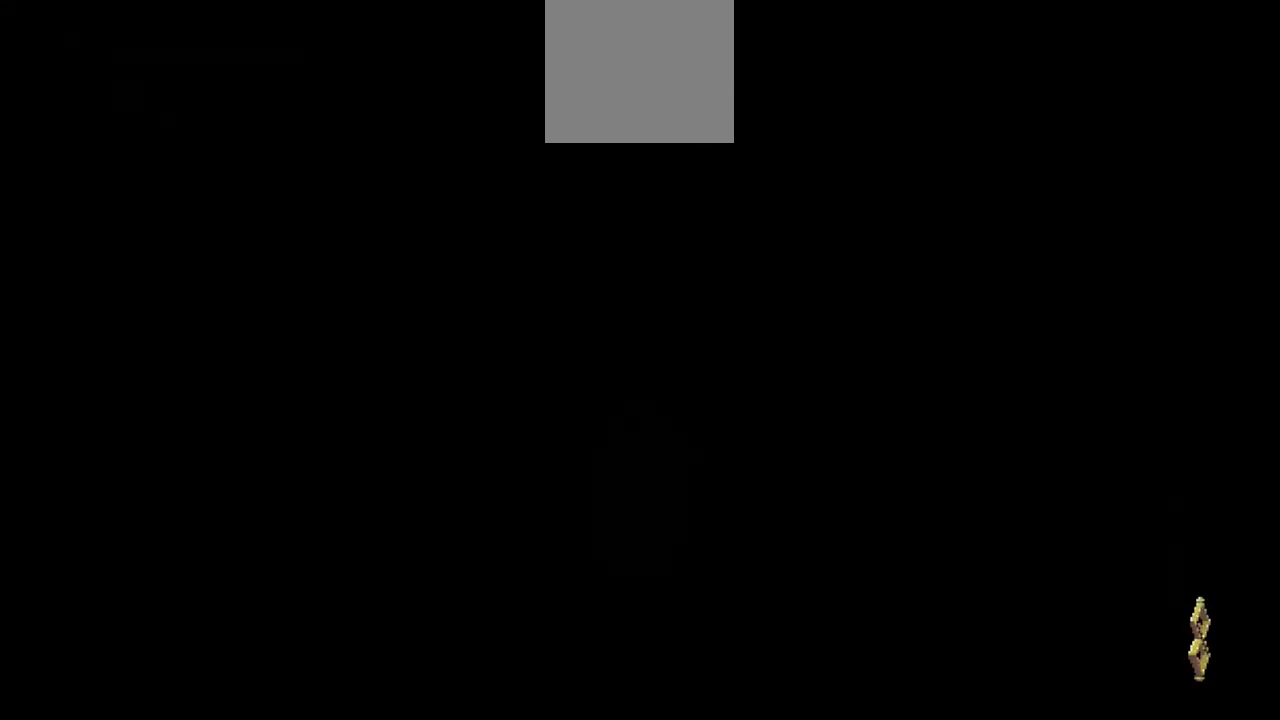
{"buttons": ["X"], "left_stick": "right", "right_stick": "center", "events": [[83, "left_stick", "right"], [383, "X", "down"]]}
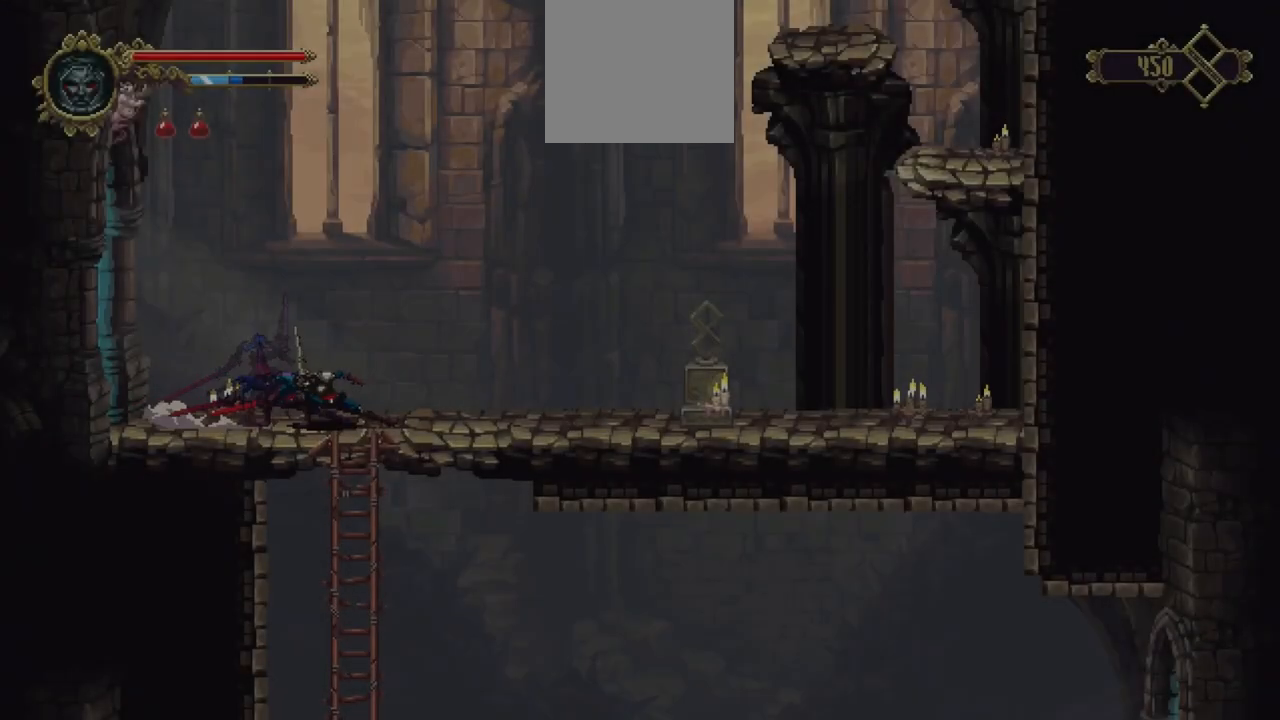
{"buttons": ["X"], "left_stick": "right", "right_stick": "center", "events": [[150, "X", "up"], [417, "X", "down"]]}
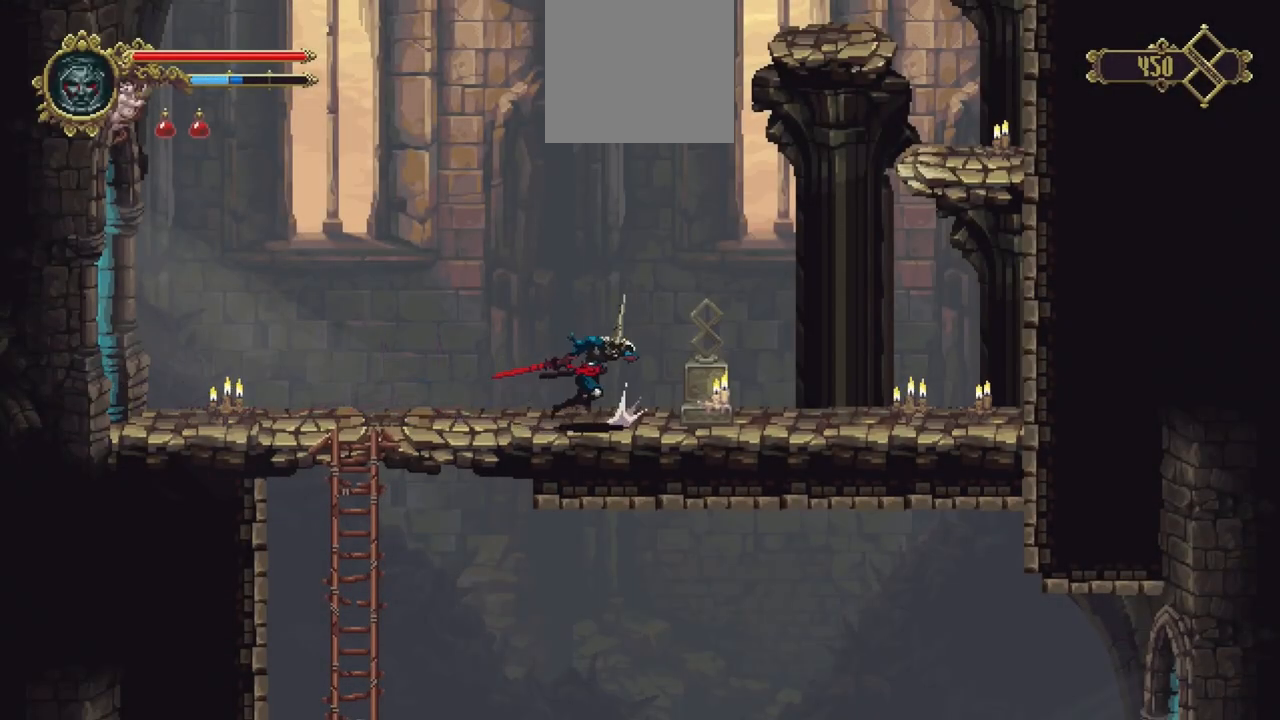
{"buttons": ["A"], "left_stick": "right", "right_stick": "center", "events": [[117, "X", "up"], [483, "A", "down"]]}
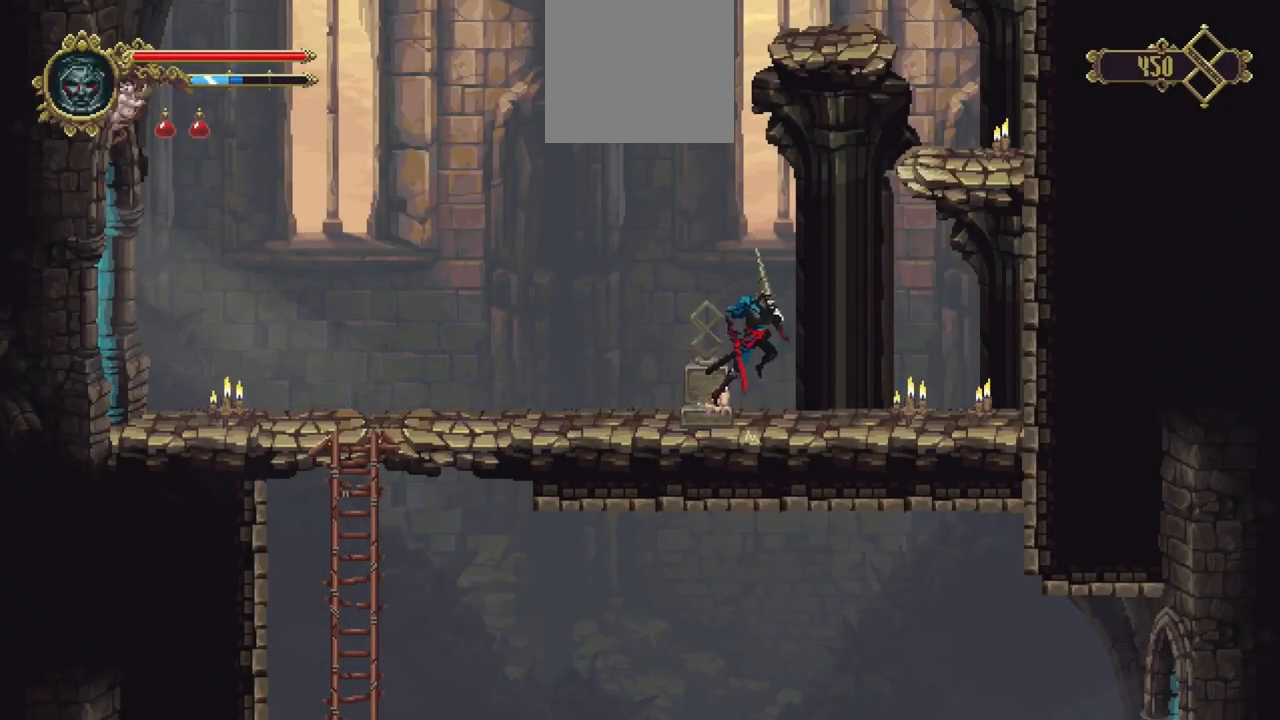
{"buttons": [], "left_stick": "up", "right_stick": "center", "events": [[17, "left_stick", "up-right"], [217, "A", "up"], [383, "left_stick", "up"]]}
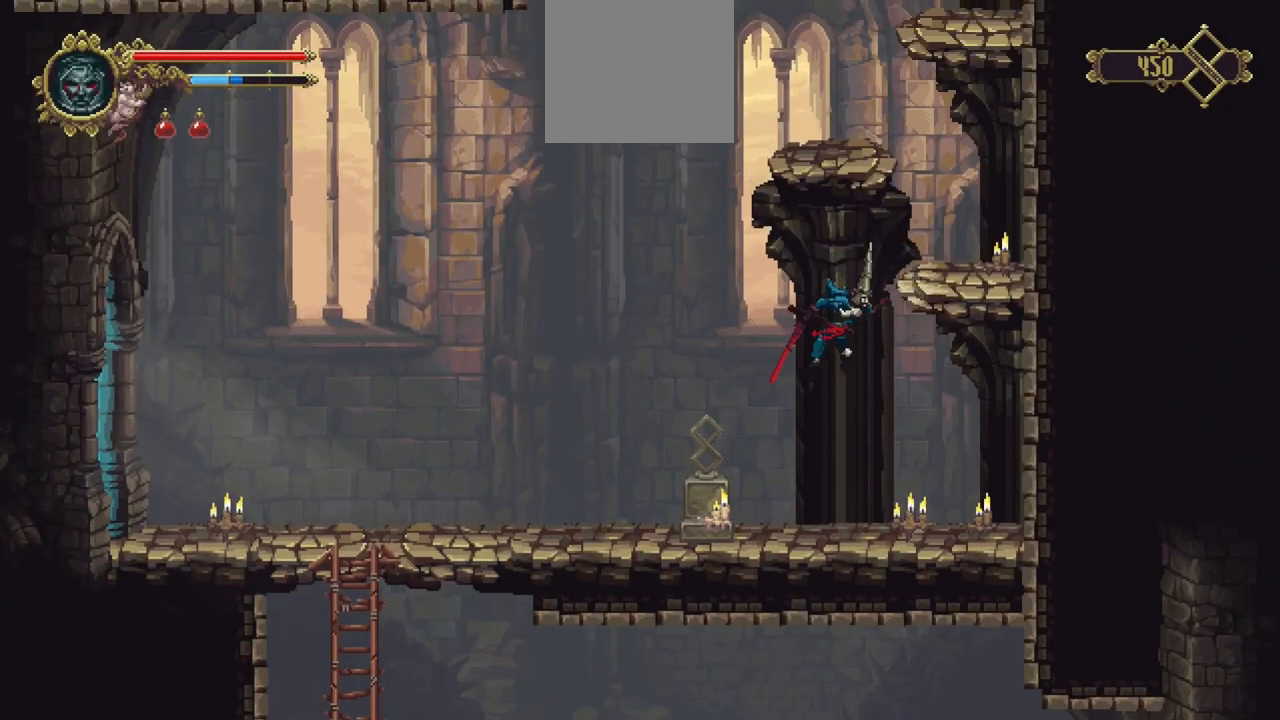
{"buttons": [], "left_stick": "center", "right_stick": "center", "events": [[417, "left_stick", "center"]]}
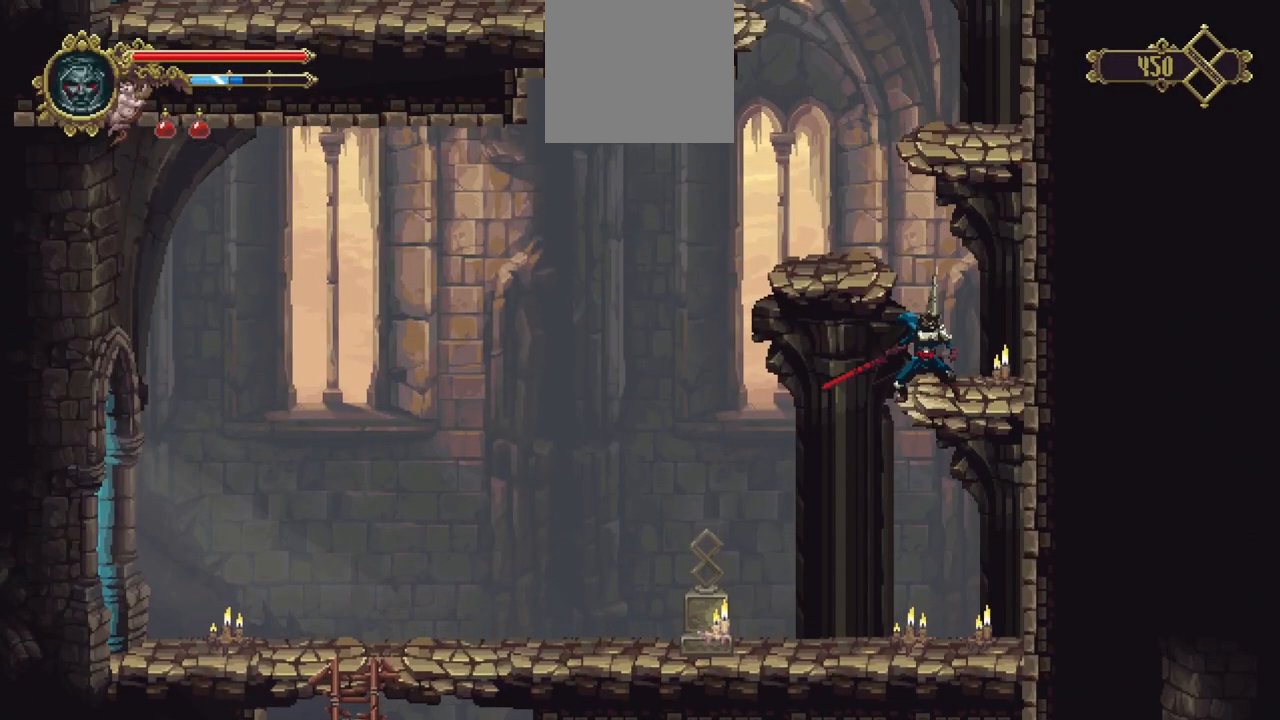
{"buttons": [], "left_stick": "center", "right_stick": "center", "events": [[50, "A", "down"], [50, "left_stick", "left"], [150, "A", "up"], [417, "left_stick", "center"]]}
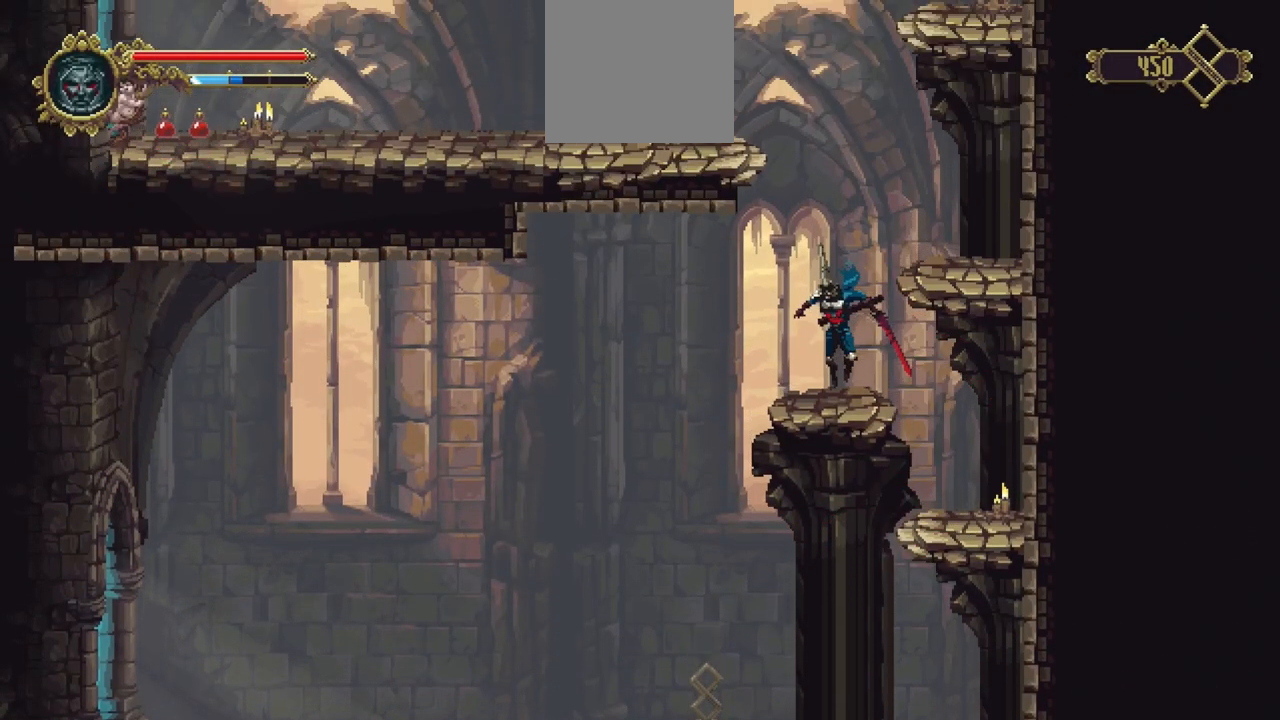
{"buttons": [], "left_stick": "center", "right_stick": "center", "events": [[117, "A", "down"], [150, "left_stick", "right"], [283, "A", "up"], [417, "left_stick", "center"]]}
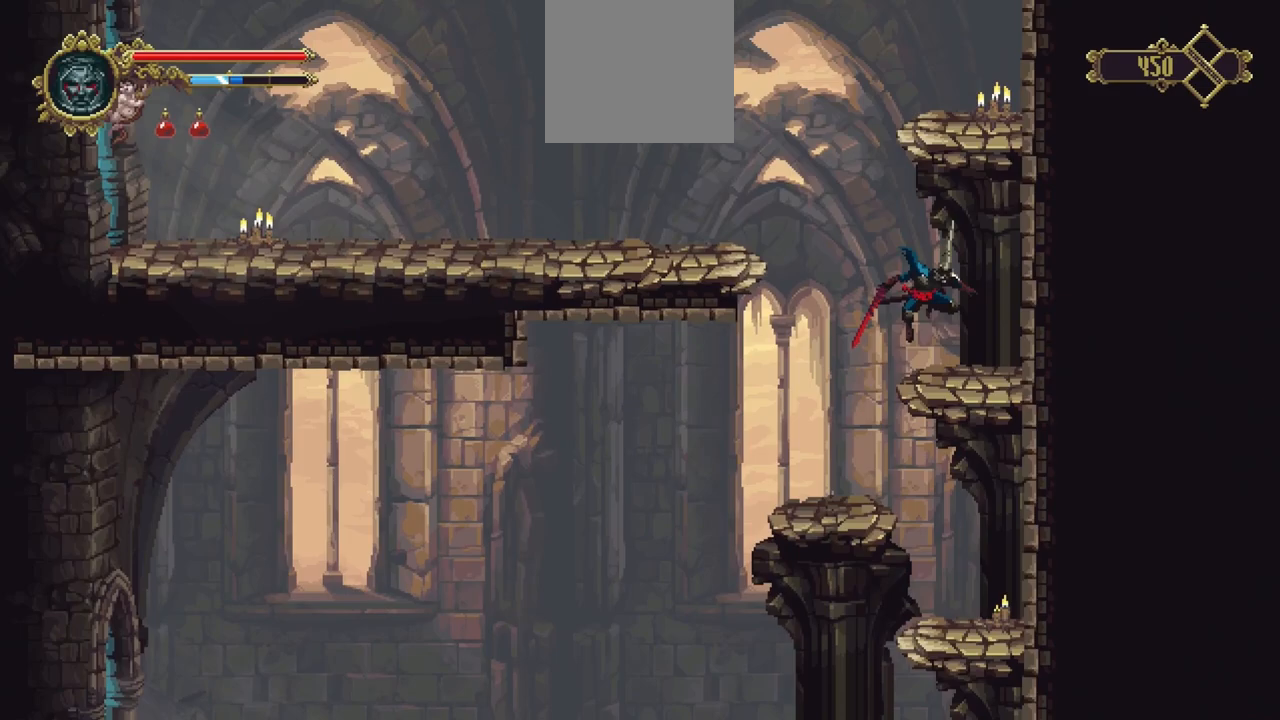
{"buttons": ["A"], "left_stick": "left", "right_stick": "center", "events": [[217, "left_stick", "left"], [283, "A", "down"]]}
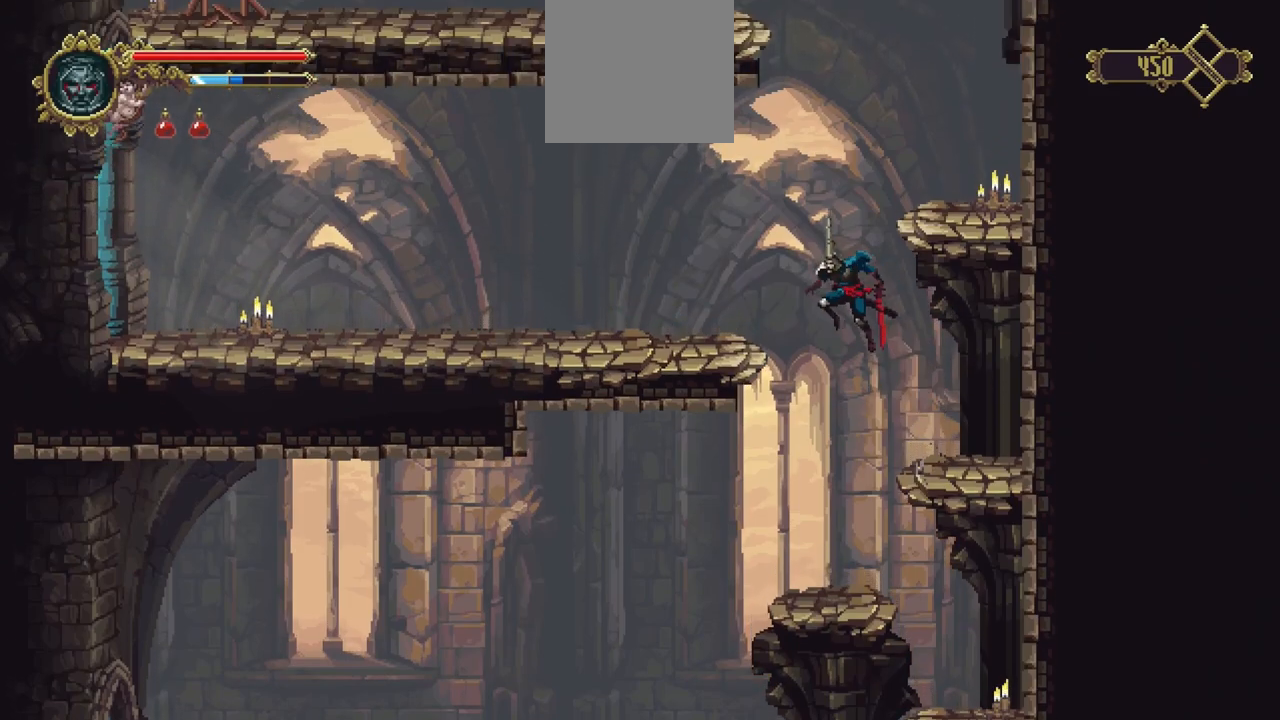
{"buttons": ["X"], "left_stick": "down-left", "right_stick": "center", "events": [[133, "left_stick", "down-left"], [150, "A", "up"], [483, "X", "down"]]}
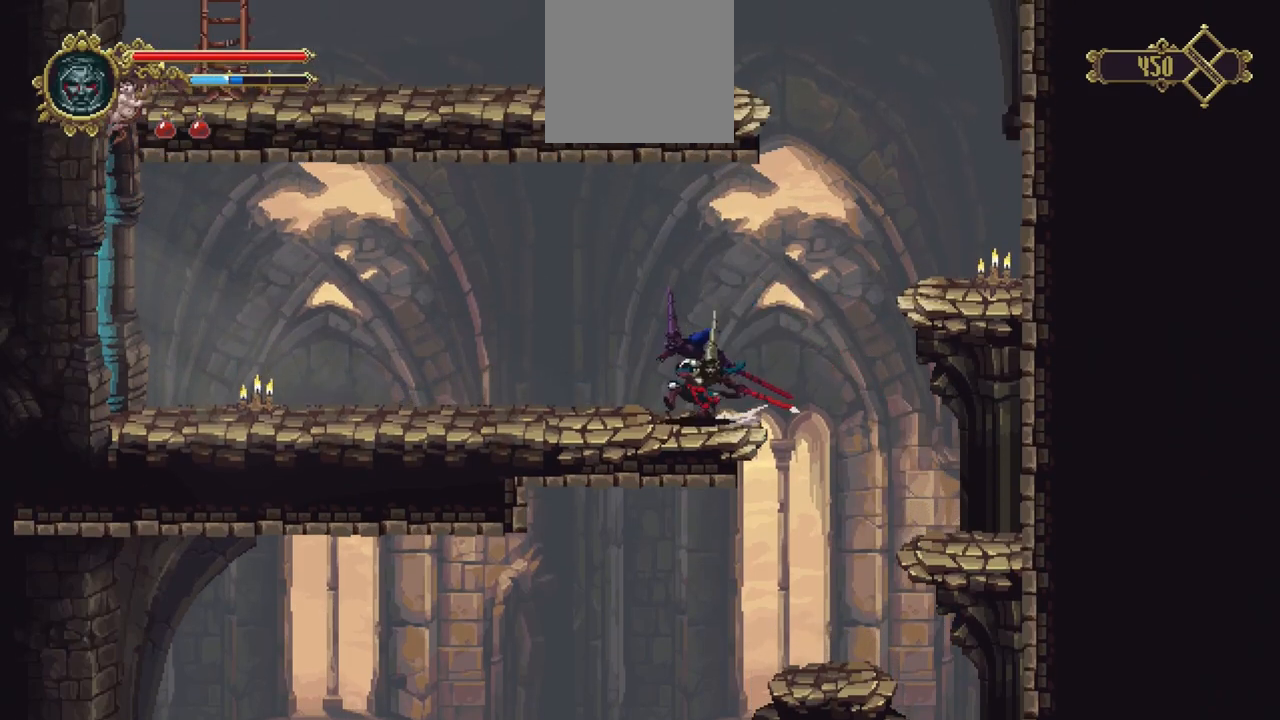
{"buttons": ["X"], "left_stick": "down-left", "right_stick": "center", "events": [[317, "X", "up"], [483, "X", "down"]]}
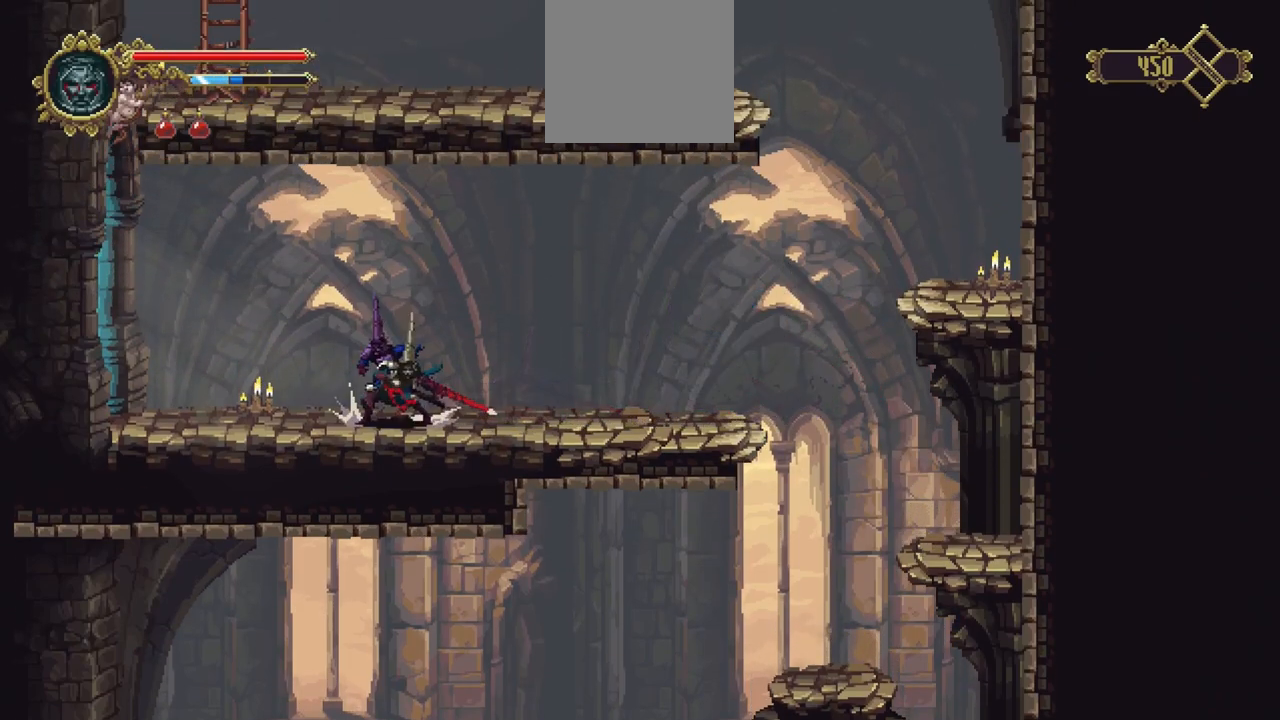
{"buttons": [], "left_stick": "down-left", "right_stick": "center", "events": [[383, "X", "up"]]}
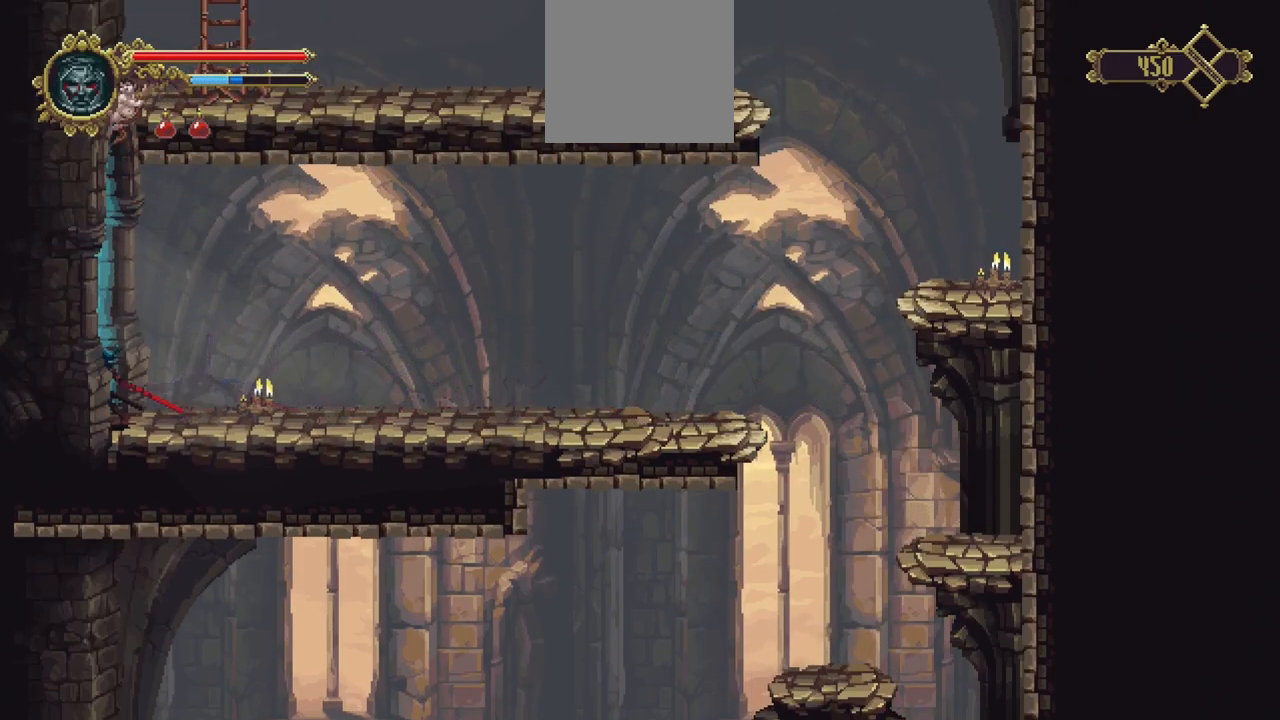
{"buttons": [], "left_stick": "down-left", "right_stick": "center", "events": []}
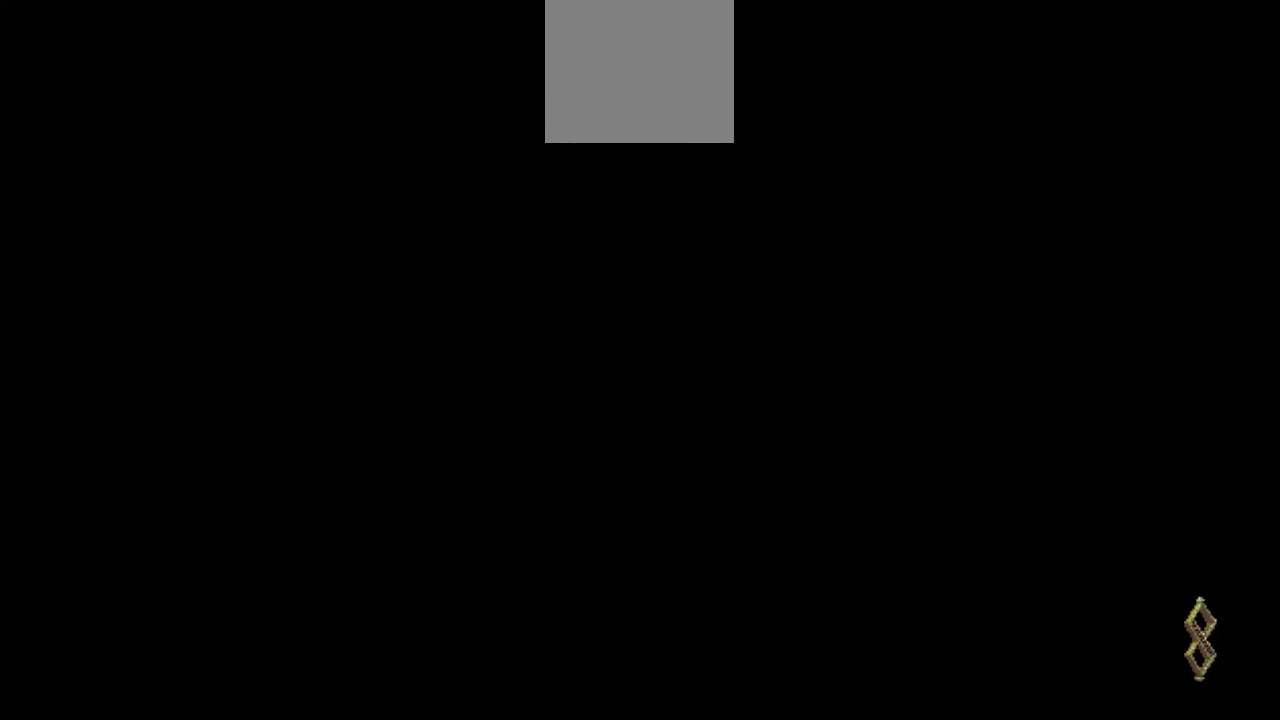
{"buttons": [], "left_stick": "down-left", "right_stick": "center", "events": []}
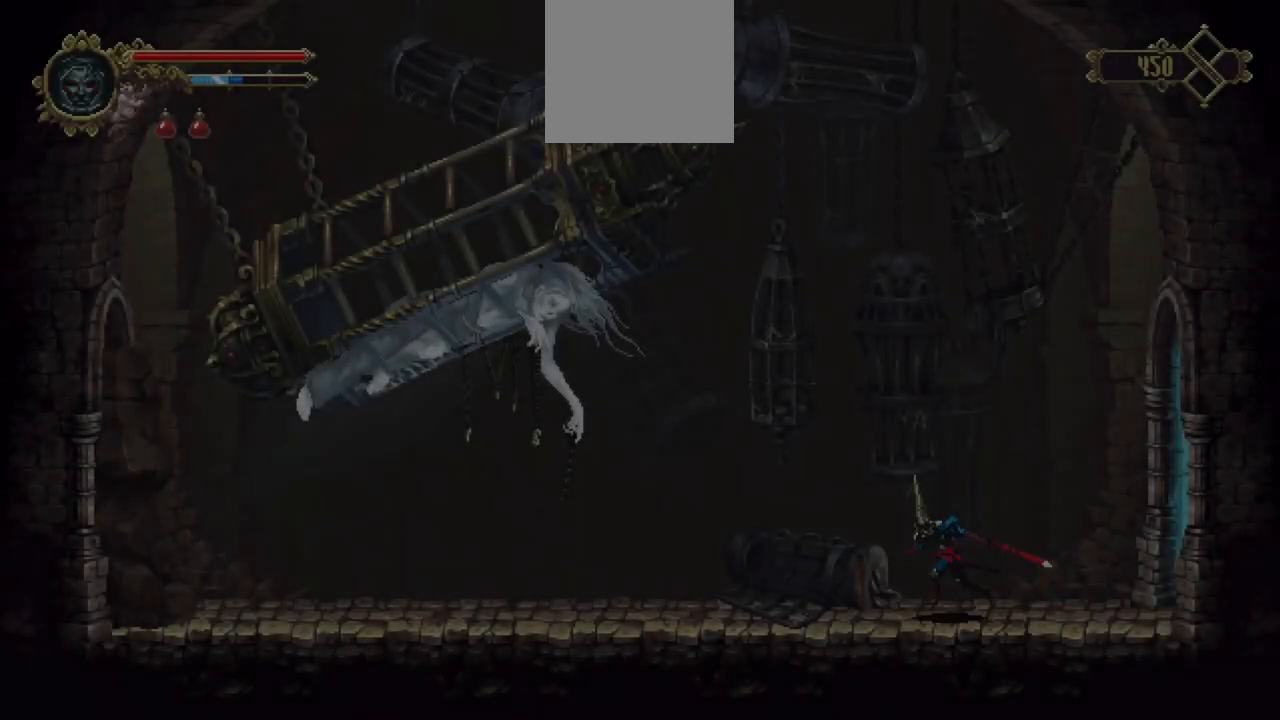
{"buttons": [], "left_stick": "center", "right_stick": "center", "events": [[83, "X", "down"], [283, "X", "up"], [483, "left_stick", "center"]]}
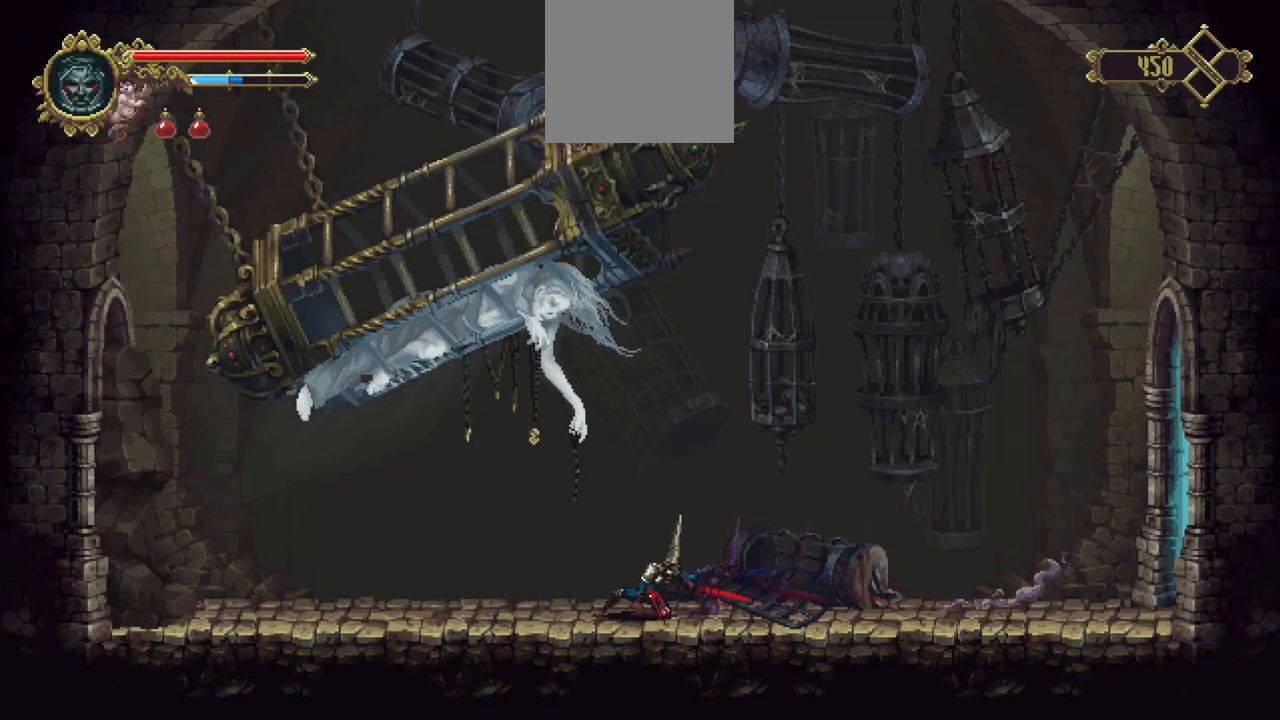
{"buttons": [], "left_stick": "center", "right_stick": "center", "events": []}
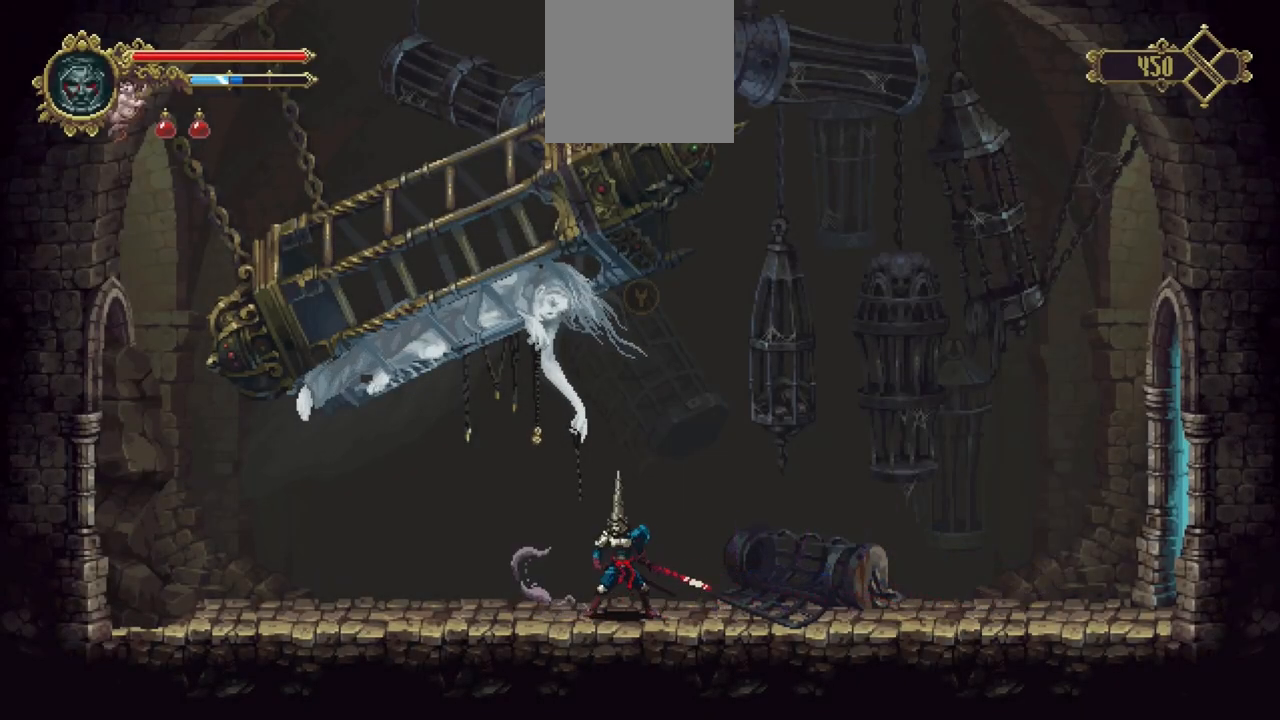
{"buttons": [], "left_stick": "center", "right_stick": "center", "events": [[283, "Y", "down"], [450, "Y", "up"]]}
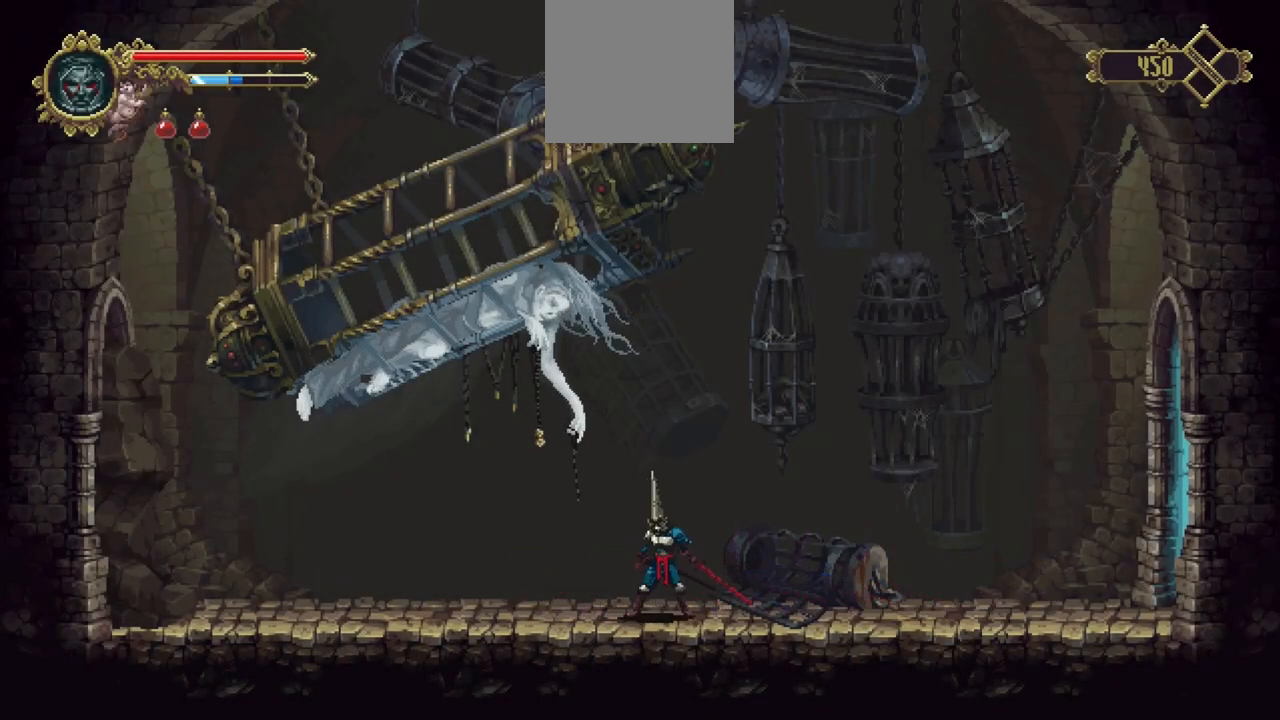
{"buttons": ["A"], "left_stick": "center", "right_stick": "center", "events": [[417, "A", "down"]]}
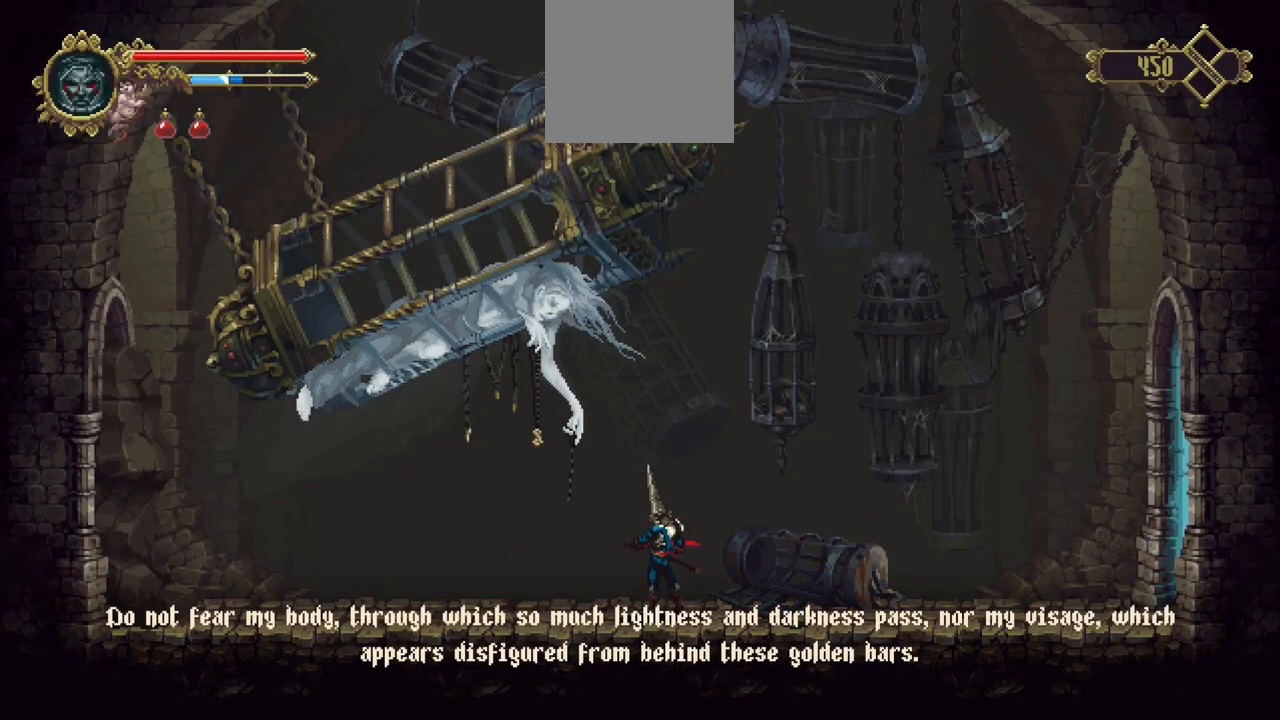
{"buttons": ["A"], "left_stick": "center", "right_stick": "center", "events": [[17, "A", "up"], [50, "A", "down"], [117, "A", "up"], [217, "A", "down"], [250, "A", "up"], [317, "A", "down"], [417, "A", "up"], [450, "A", "down"]]}